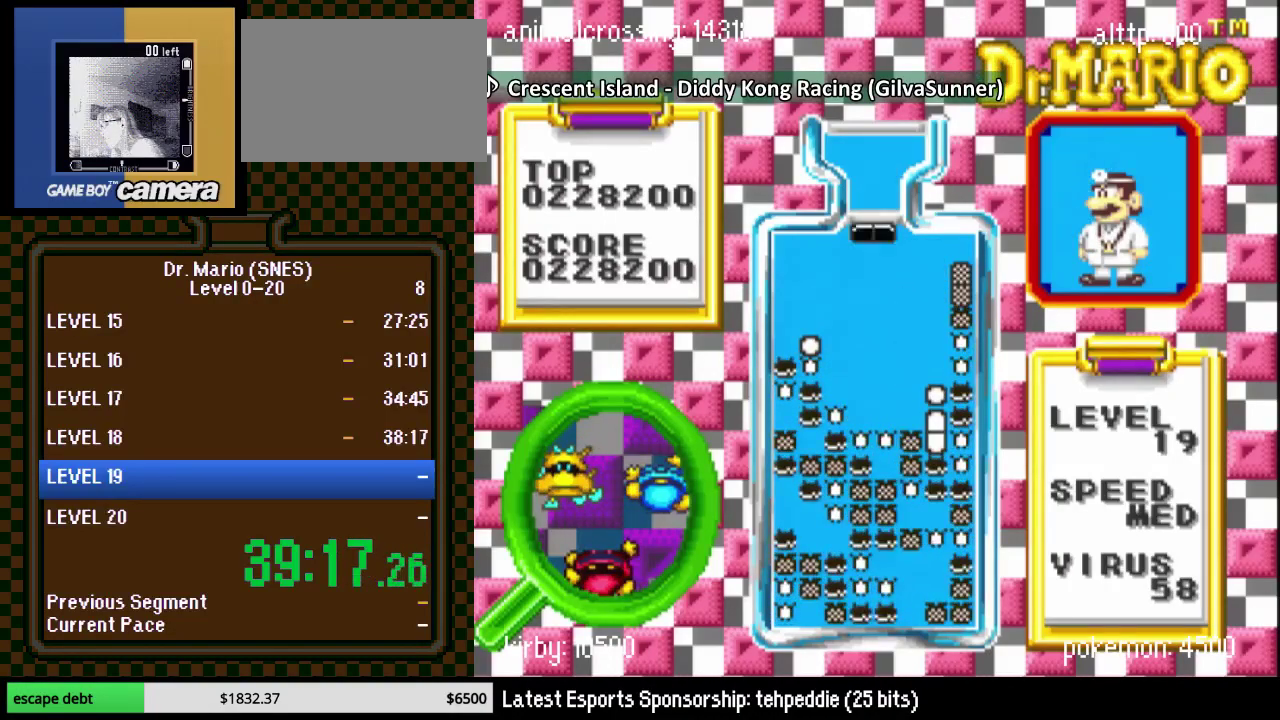
Gameplay with a controller (Nintendo layout); each line is a JSON object with the inputs held at the frame after it. "events" lists button and stick changes between this image and that frame as [ms after this image, input, new state], when the widget could be followed in between. Not read: L3 R3.
{"buttons": ["DPAD_DOWN"], "events": [[50, "DPAD_LEFT", "down"], [133, "Y", "down"], [333, "Y", "up"], [450, "DPAD_DOWN", "down"], [450, "DPAD_LEFT", "up"]]}
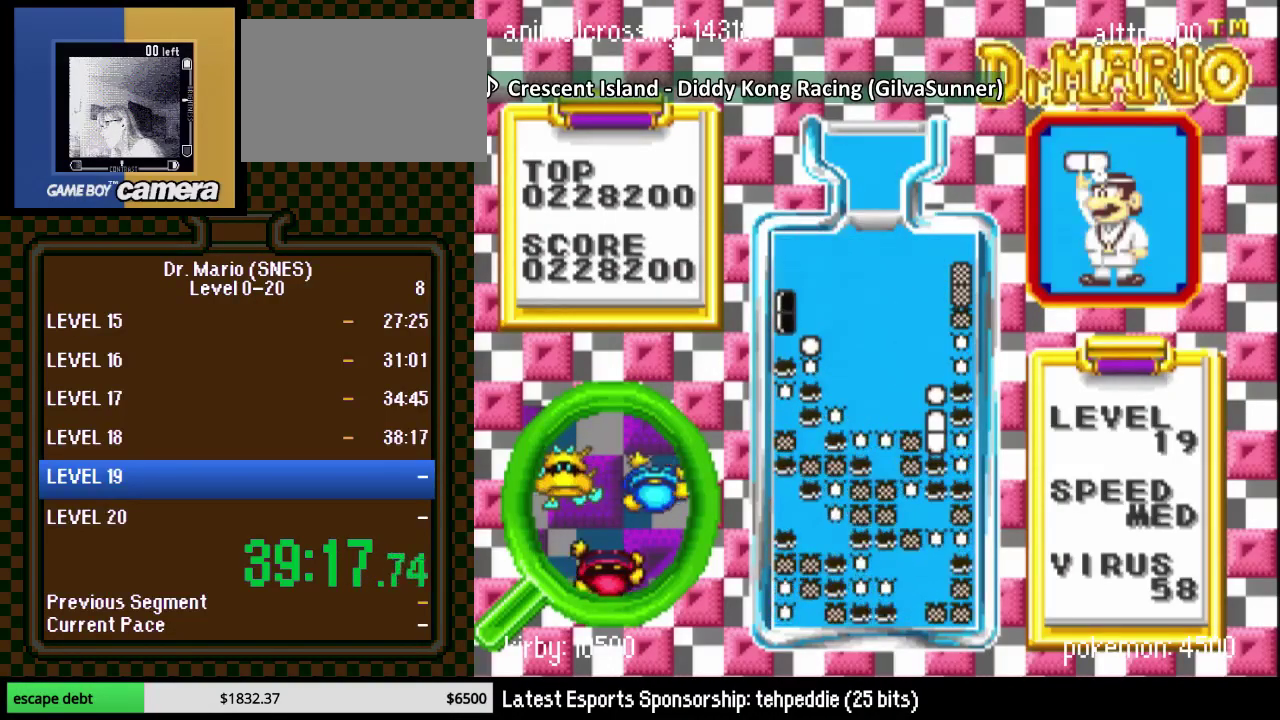
{"buttons": [], "events": [[217, "DPAD_LEFT", "down"], [367, "DPAD_DOWN", "up"], [383, "DPAD_LEFT", "up"]]}
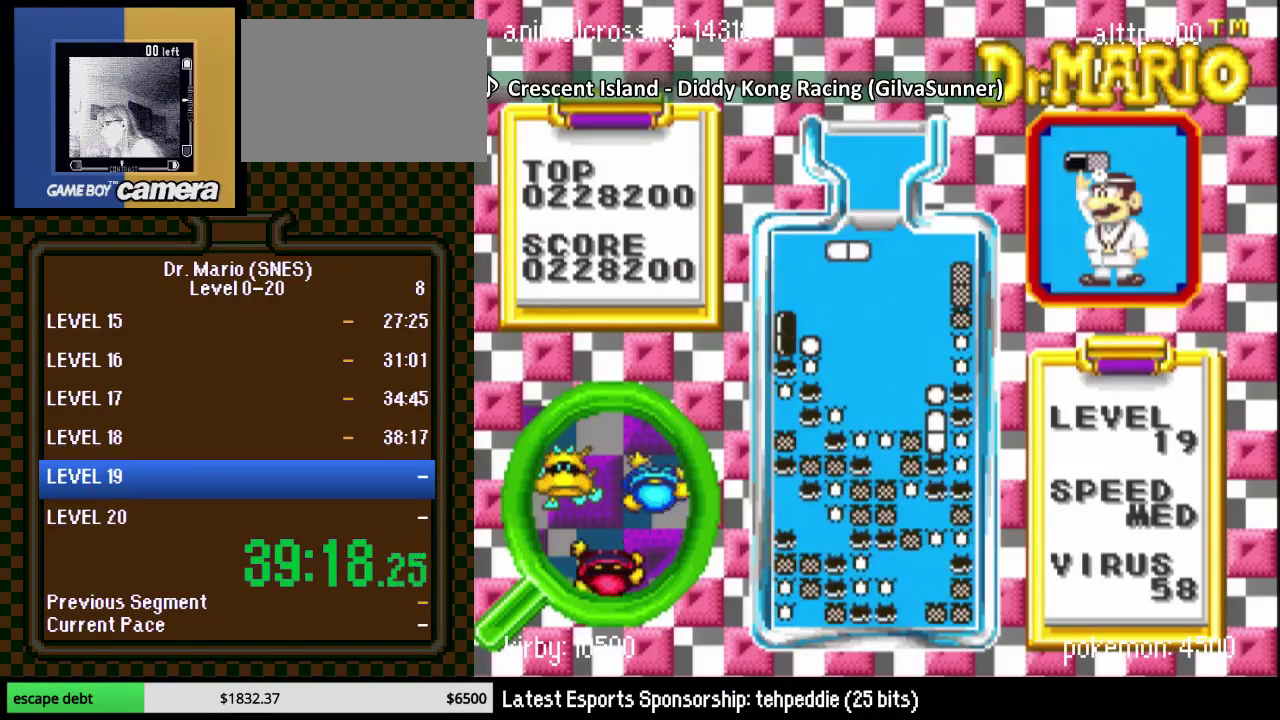
{"buttons": ["DPAD_DOWN"], "events": [[17, "DPAD_LEFT", "down"], [50, "Y", "down"], [83, "DPAD_LEFT", "up"], [167, "DPAD_LEFT", "down"], [200, "Y", "up"], [233, "DPAD_LEFT", "up"], [383, "DPAD_DOWN", "down"]]}
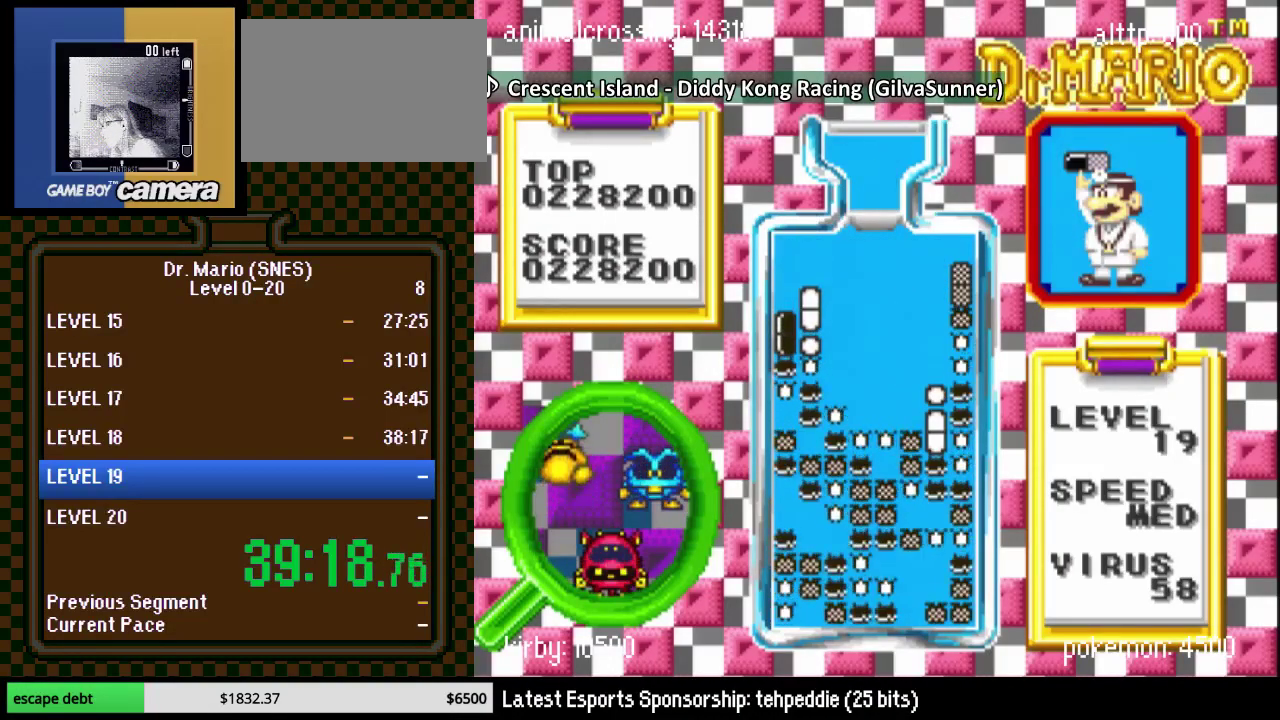
{"buttons": ["DPAD_LEFT"], "events": [[100, "DPAD_DOWN", "up"], [333, "DPAD_LEFT", "down"]]}
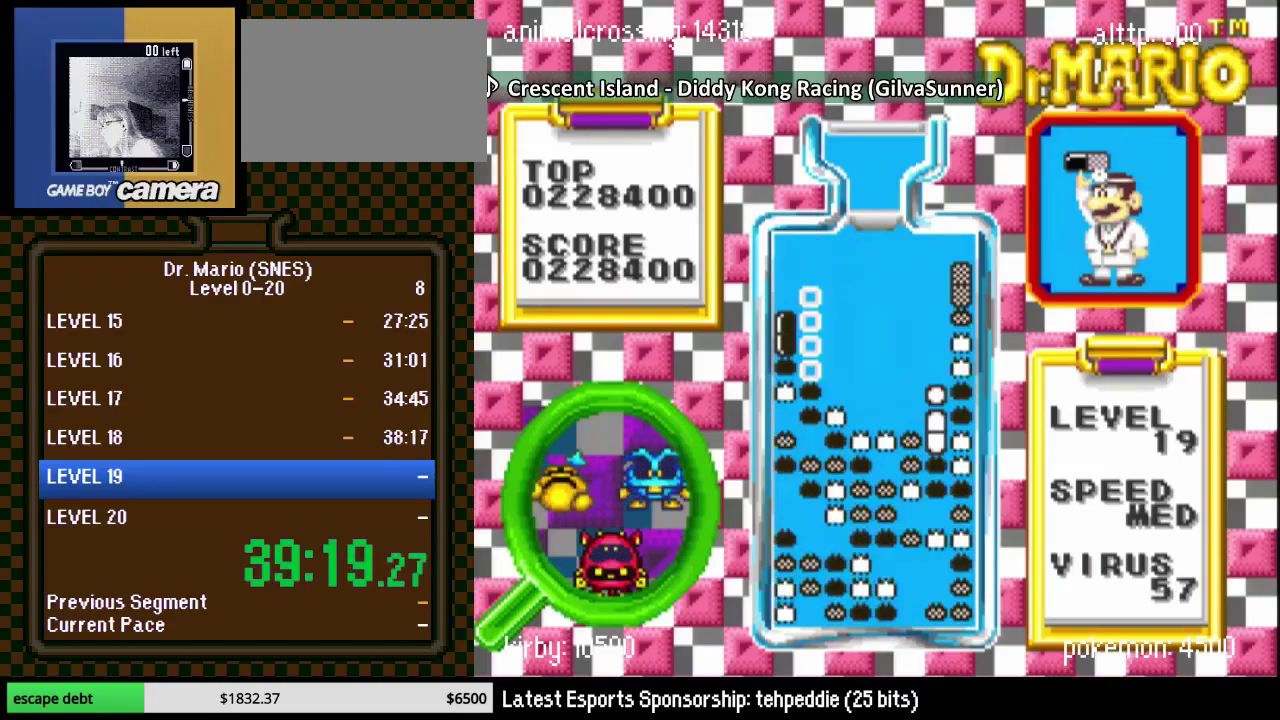
{"buttons": ["DPAD_RIGHT"], "events": [[317, "DPAD_LEFT", "up"], [483, "DPAD_RIGHT", "down"]]}
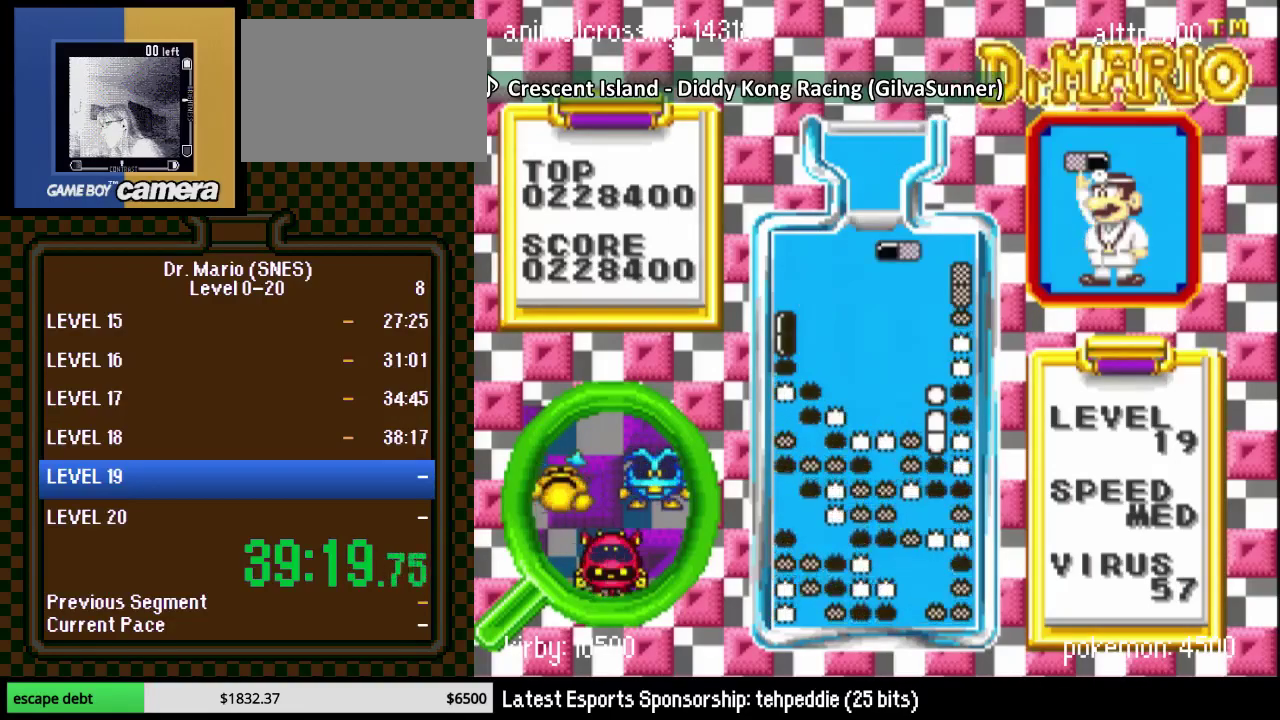
{"buttons": [], "events": [[50, "DPAD_RIGHT", "up"], [133, "DPAD_RIGHT", "down"], [200, "DPAD_RIGHT", "up"], [367, "DPAD_LEFT", "down"], [450, "DPAD_LEFT", "up"]]}
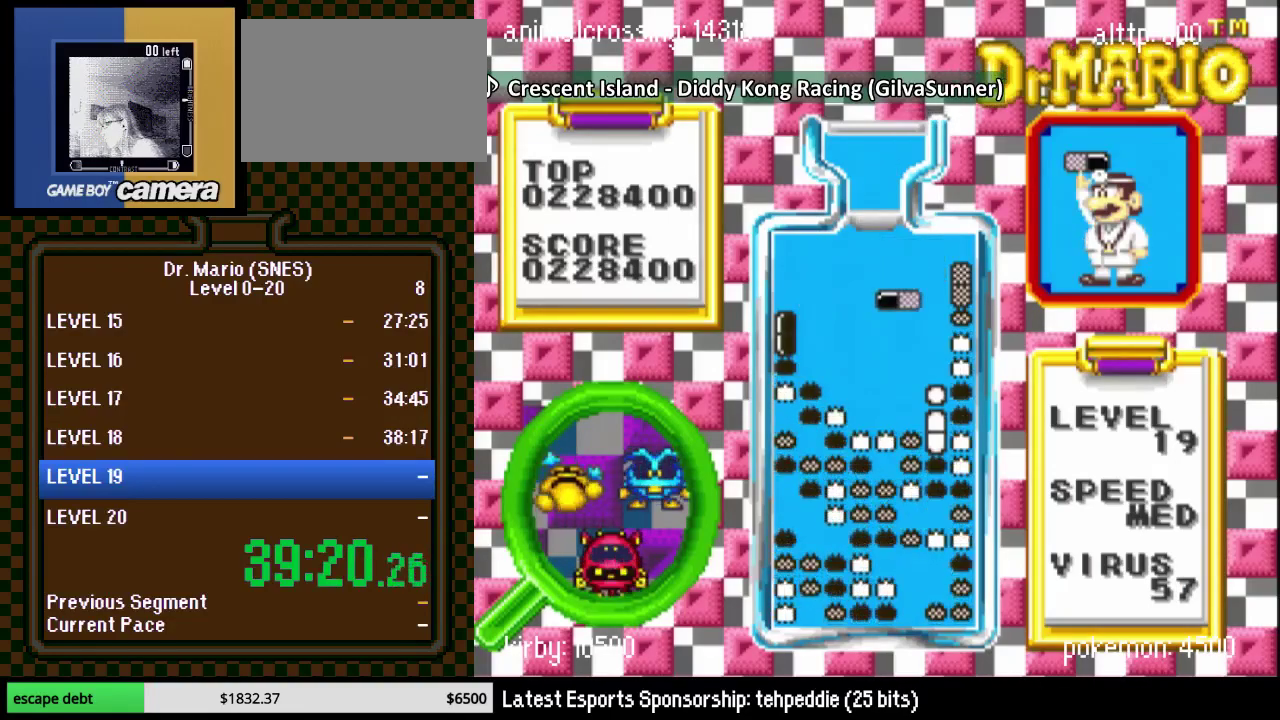
{"buttons": ["DPAD_DOWN"], "events": [[83, "DPAD_LEFT", "down"], [167, "DPAD_LEFT", "up"], [233, "DPAD_RIGHT", "down"], [333, "DPAD_RIGHT", "up"], [483, "DPAD_DOWN", "down"]]}
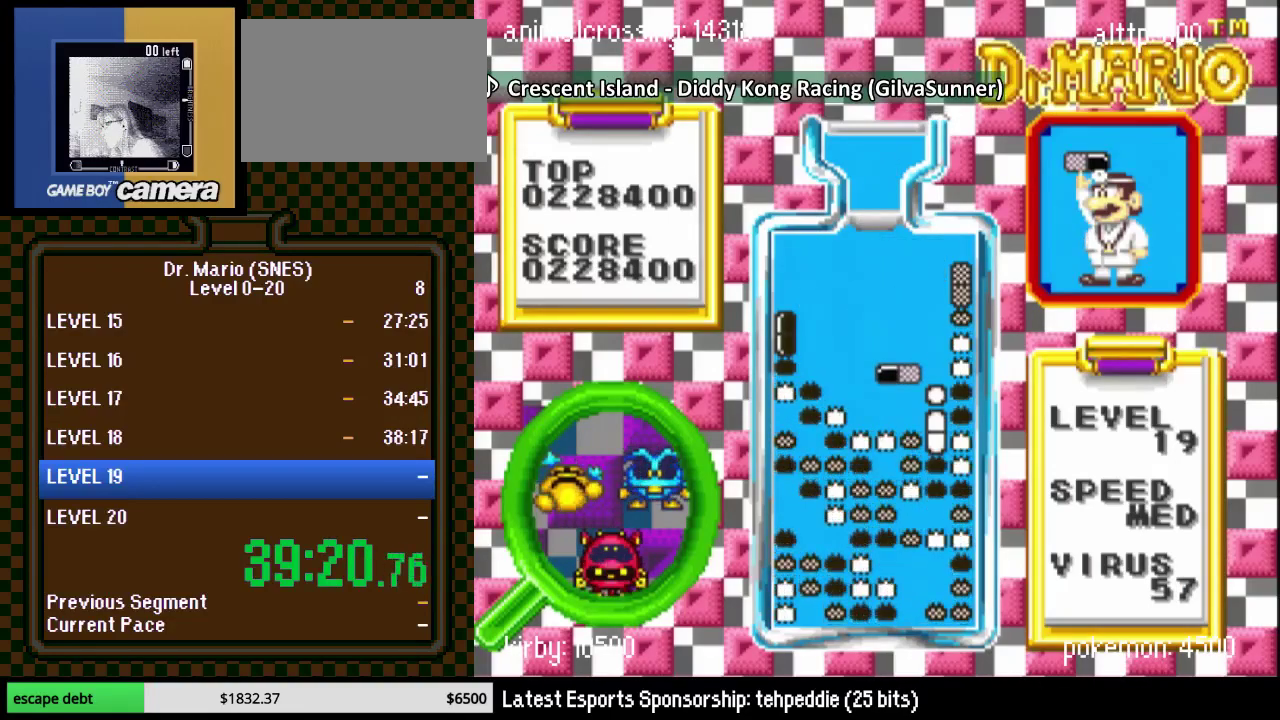
{"buttons": [], "events": [[167, "DPAD_DOWN", "up"], [283, "DPAD_RIGHT", "down"], [383, "DPAD_RIGHT", "up"]]}
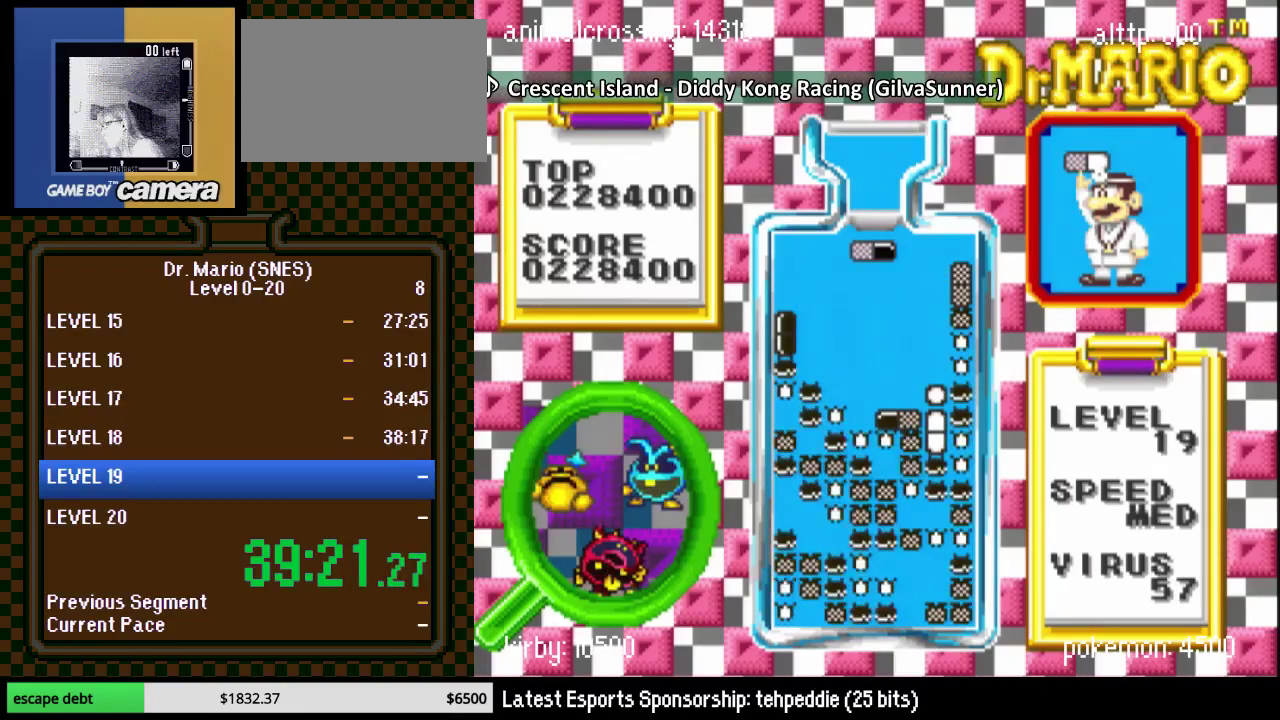
{"buttons": ["B"], "events": [[267, "DPAD_RIGHT", "down"], [317, "DPAD_RIGHT", "up"], [483, "B", "down"]]}
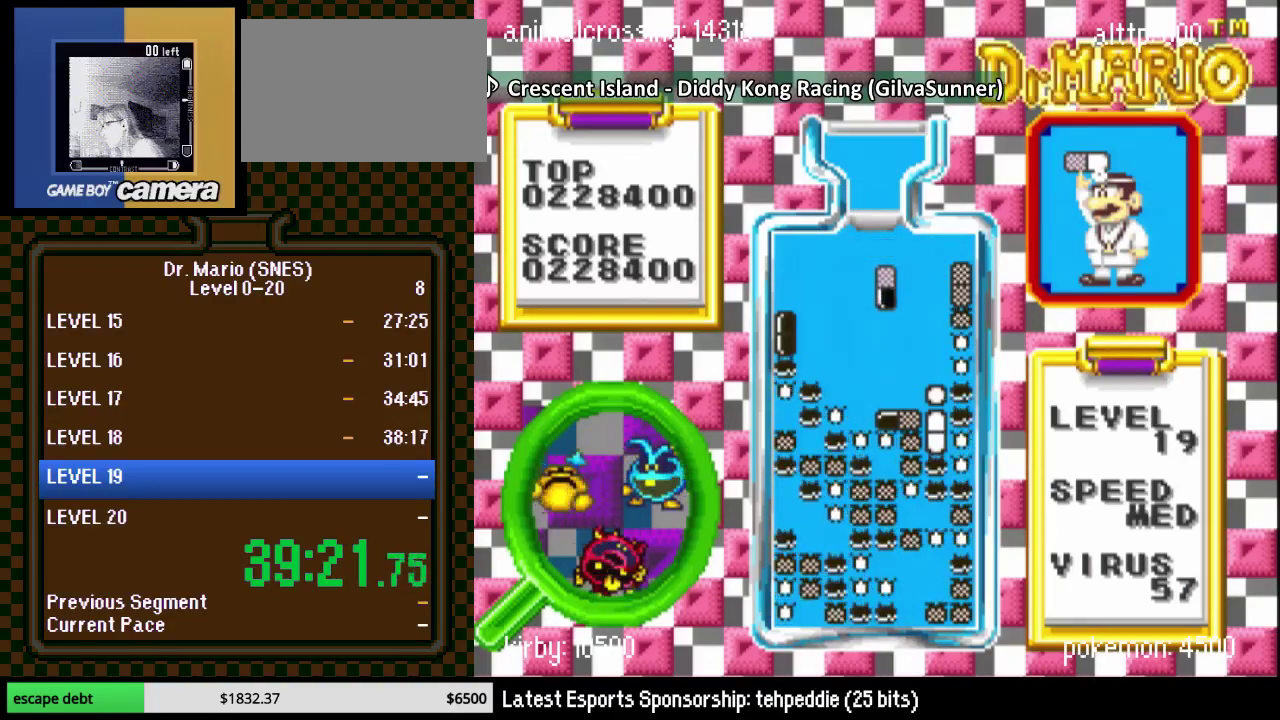
{"buttons": [], "events": [[50, "B", "up"], [67, "DPAD_DOWN", "down"], [133, "B", "down"], [233, "B", "up"], [350, "DPAD_DOWN", "up"]]}
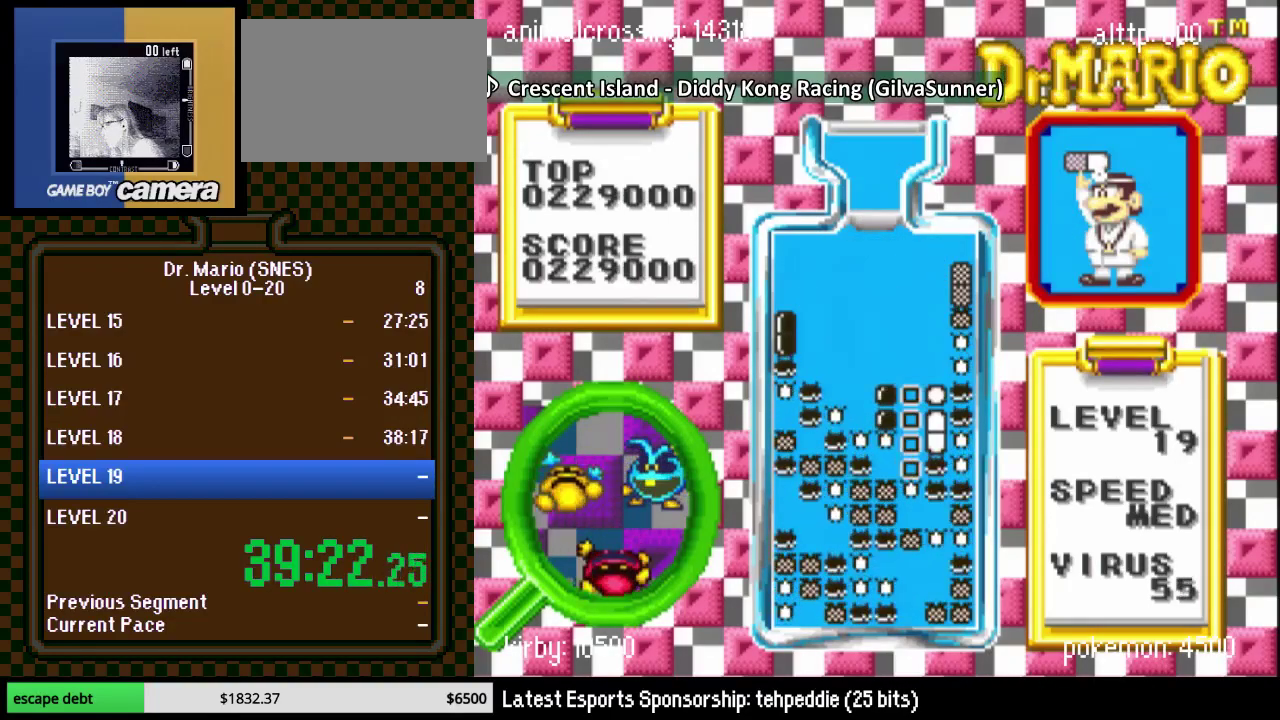
{"buttons": ["DPAD_RIGHT"], "events": [[83, "DPAD_RIGHT", "down"]]}
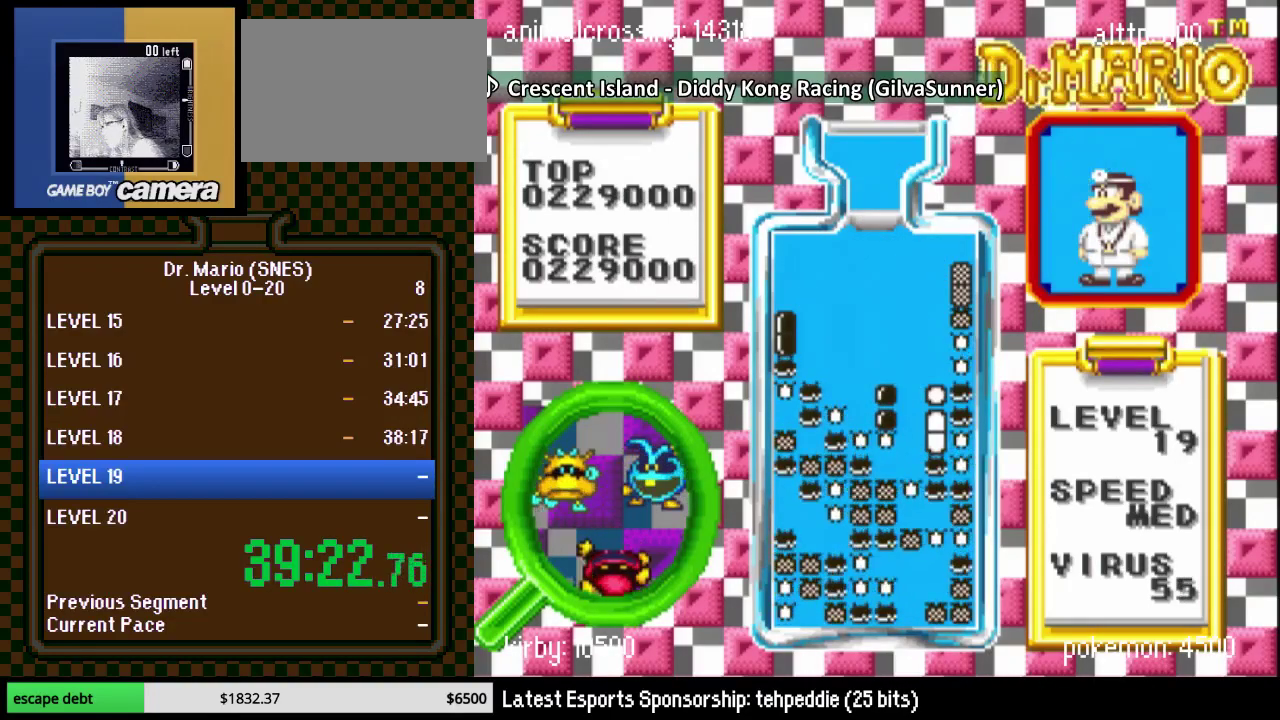
{"buttons": [], "events": [[133, "DPAD_RIGHT", "up"], [250, "DPAD_RIGHT", "down"], [350, "DPAD_RIGHT", "up"], [417, "DPAD_RIGHT", "down"], [467, "DPAD_RIGHT", "up"]]}
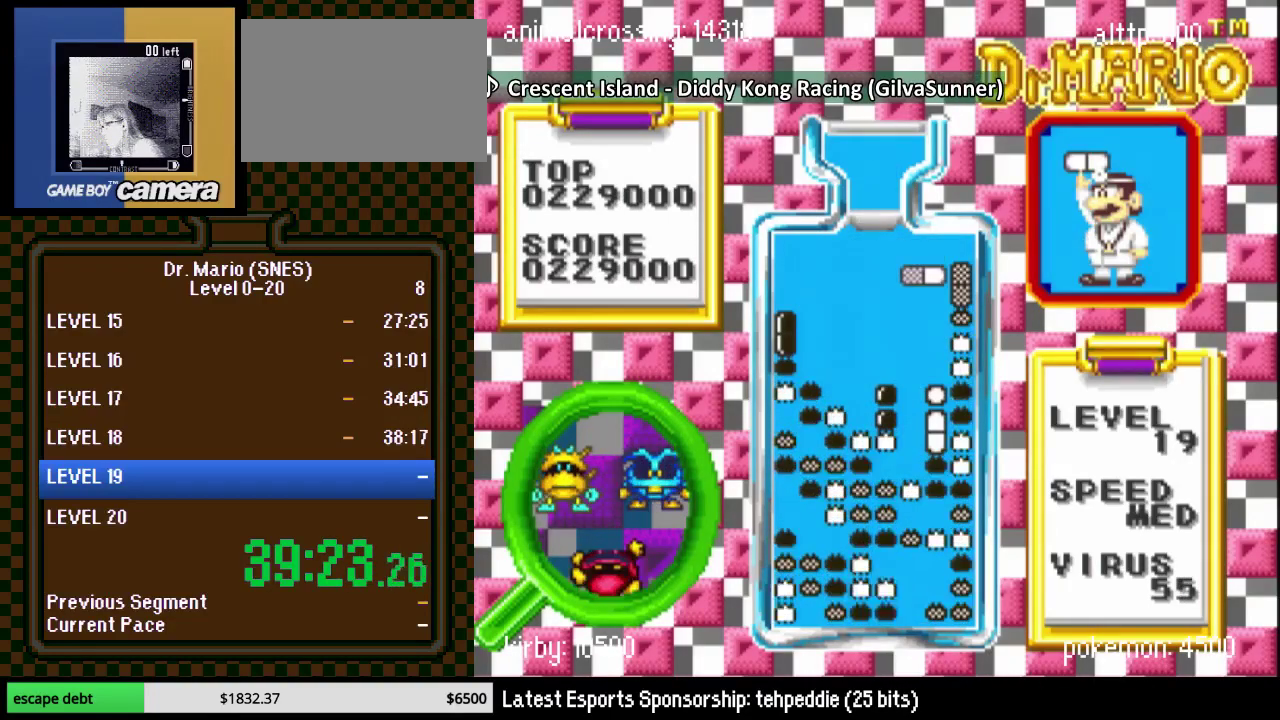
{"buttons": [], "events": [[100, "DPAD_DOWN", "down"], [317, "DPAD_DOWN", "up"]]}
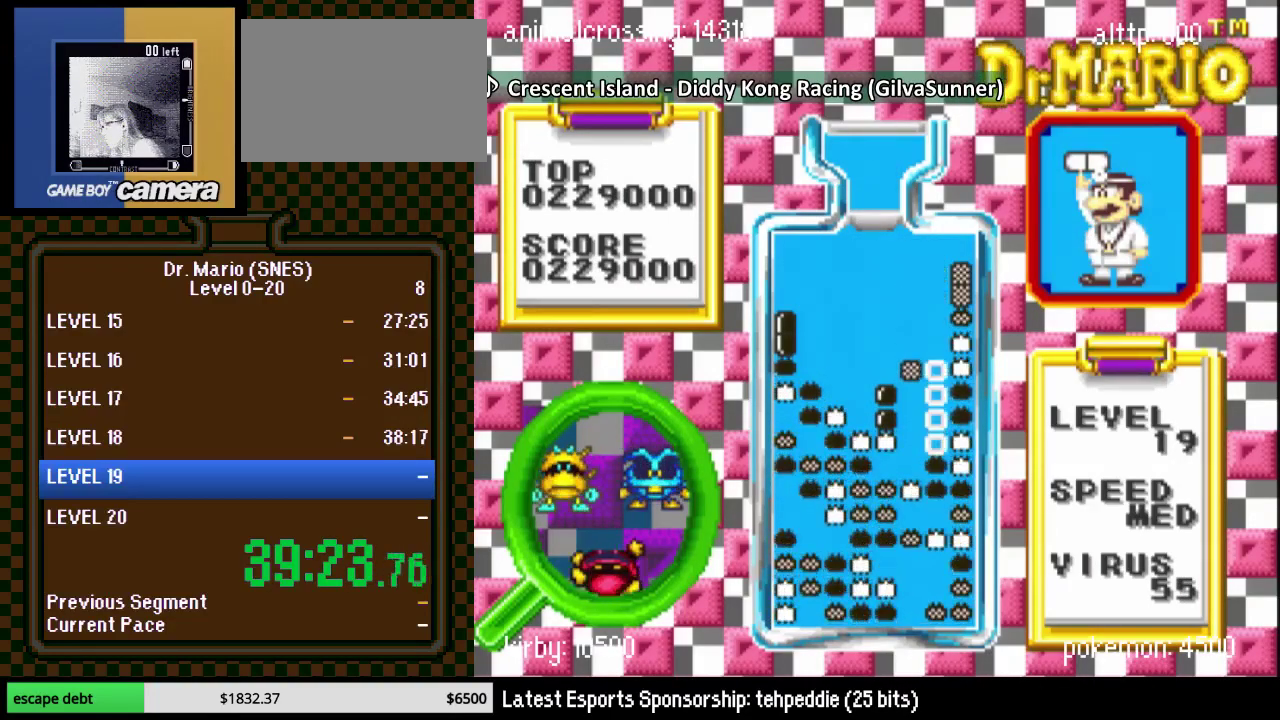
{"buttons": ["DPAD_RIGHT"], "events": [[500, "DPAD_RIGHT", "down"]]}
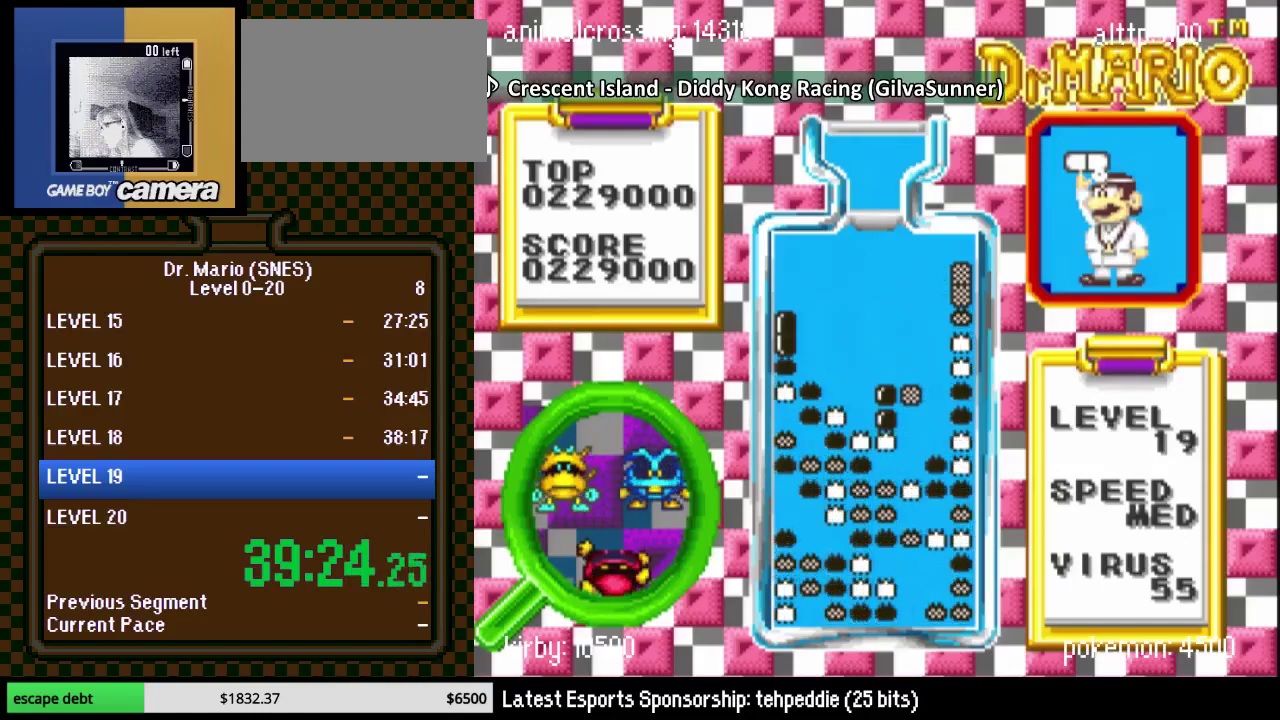
{"buttons": ["DPAD_RIGHT"], "events": []}
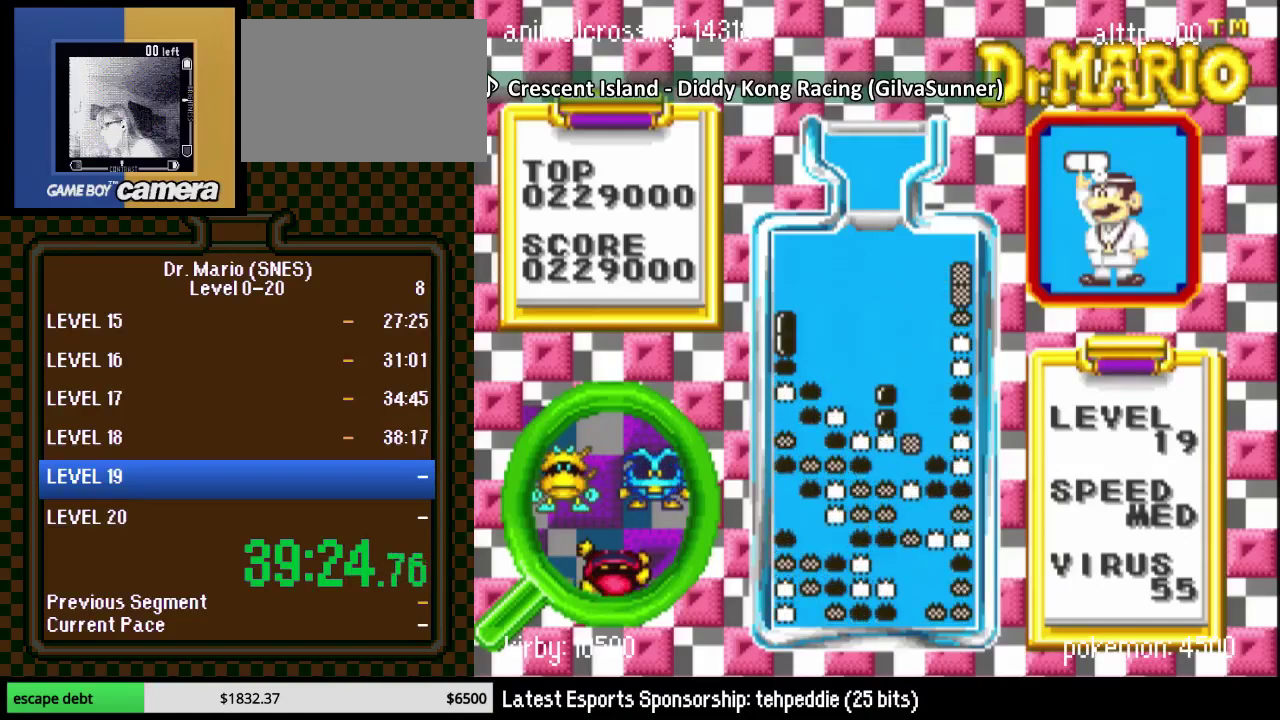
{"buttons": ["DPAD_RIGHT"], "events": []}
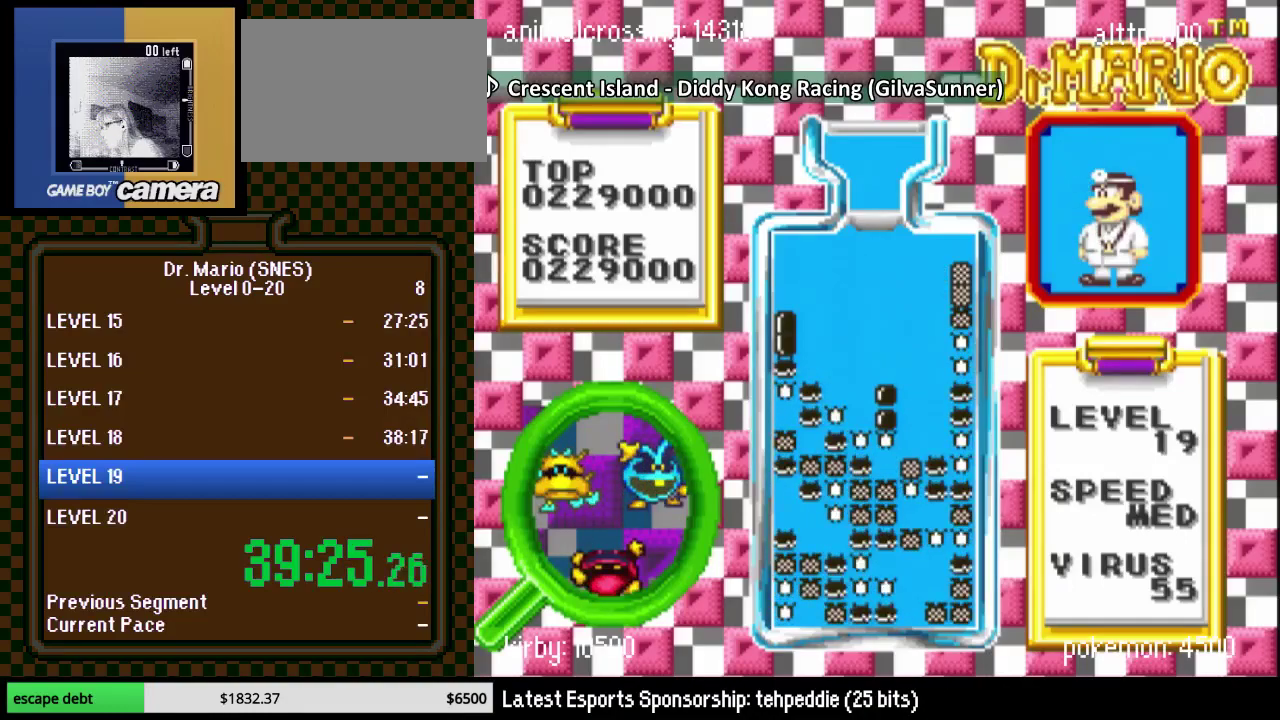
{"buttons": [], "events": [[100, "DPAD_RIGHT", "up"], [217, "DPAD_RIGHT", "down"], [317, "DPAD_RIGHT", "up"], [383, "DPAD_RIGHT", "down"], [433, "DPAD_RIGHT", "up"]]}
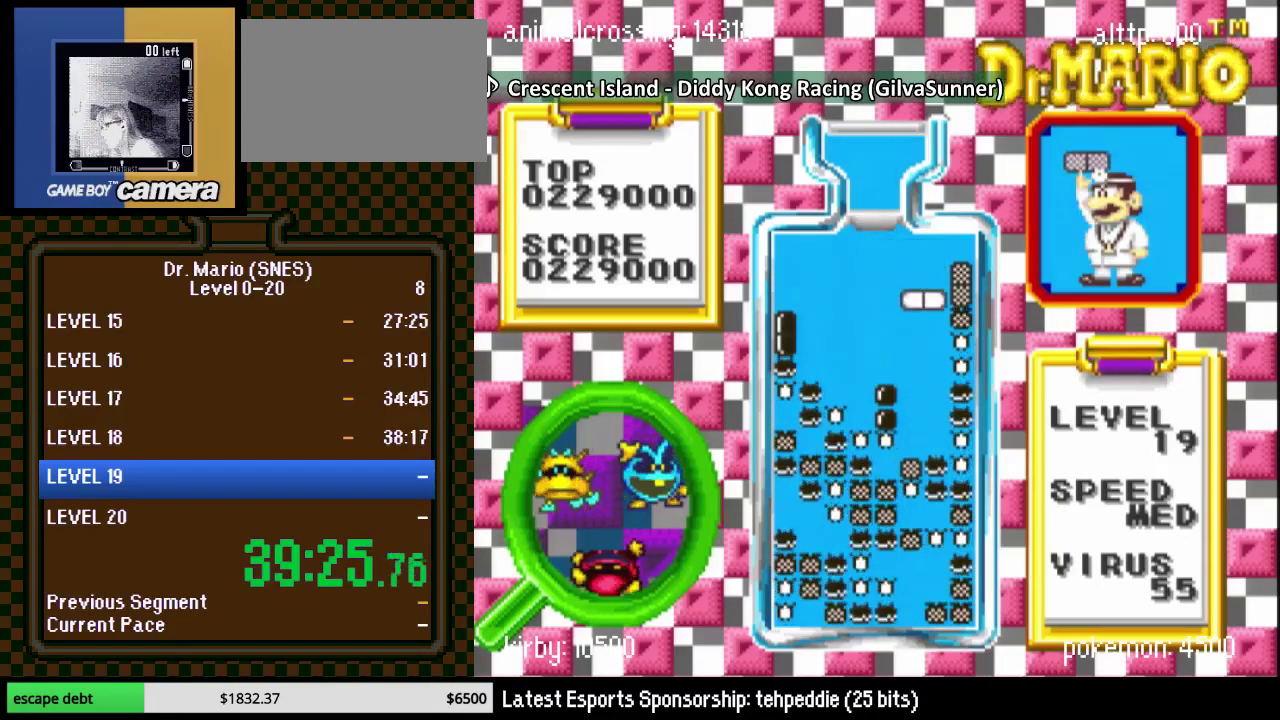
{"buttons": [], "events": [[50, "DPAD_DOWN", "down"], [433, "DPAD_DOWN", "up"]]}
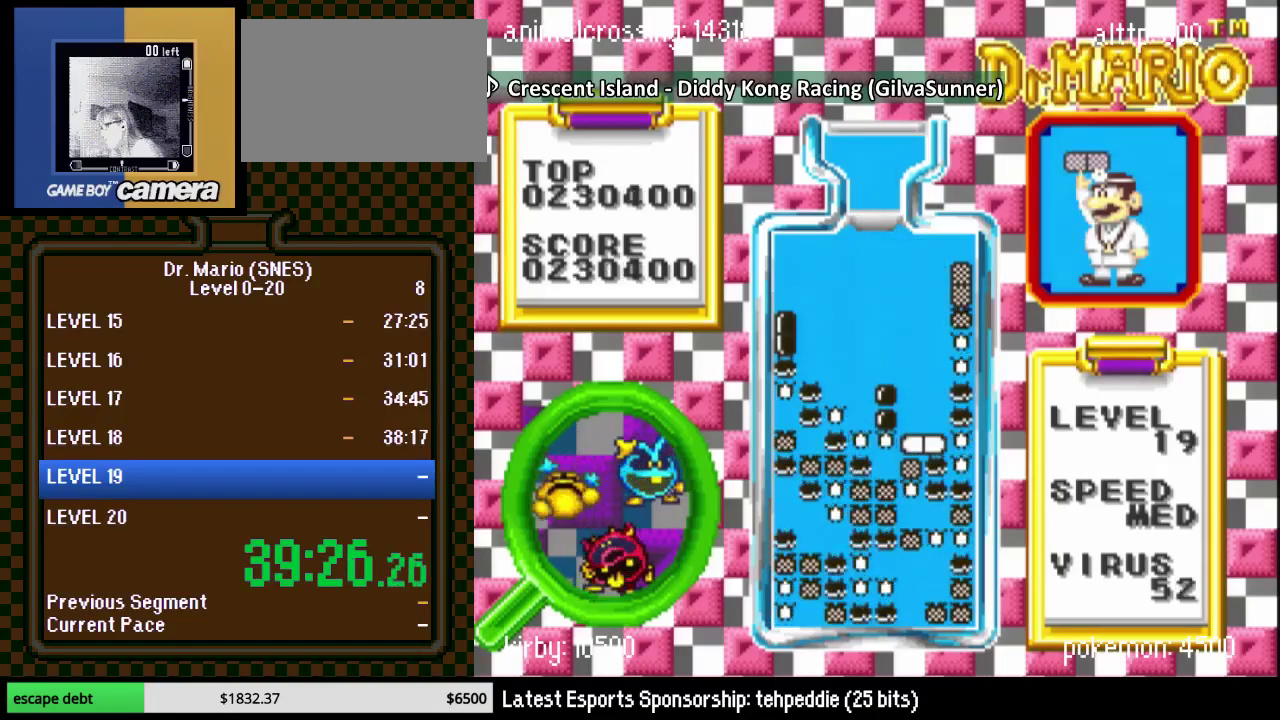
{"buttons": ["DPAD_RIGHT"], "events": [[283, "DPAD_RIGHT", "down"]]}
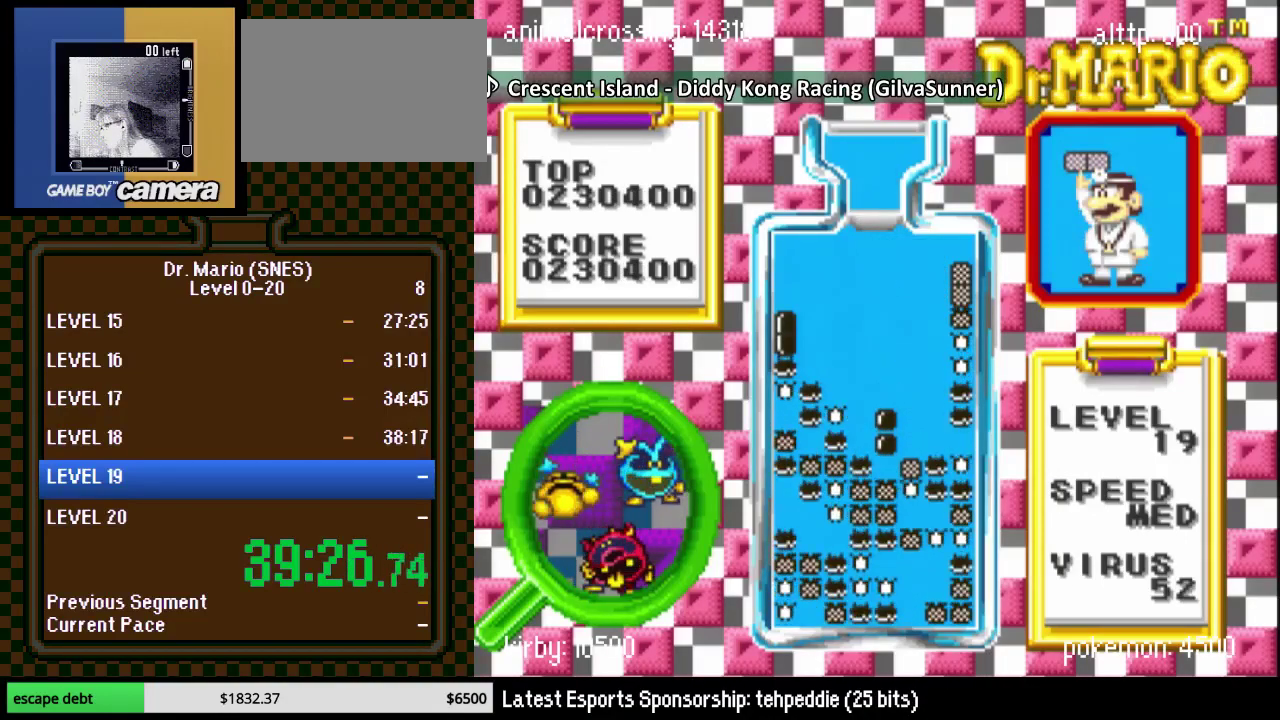
{"buttons": ["DPAD_RIGHT"], "events": []}
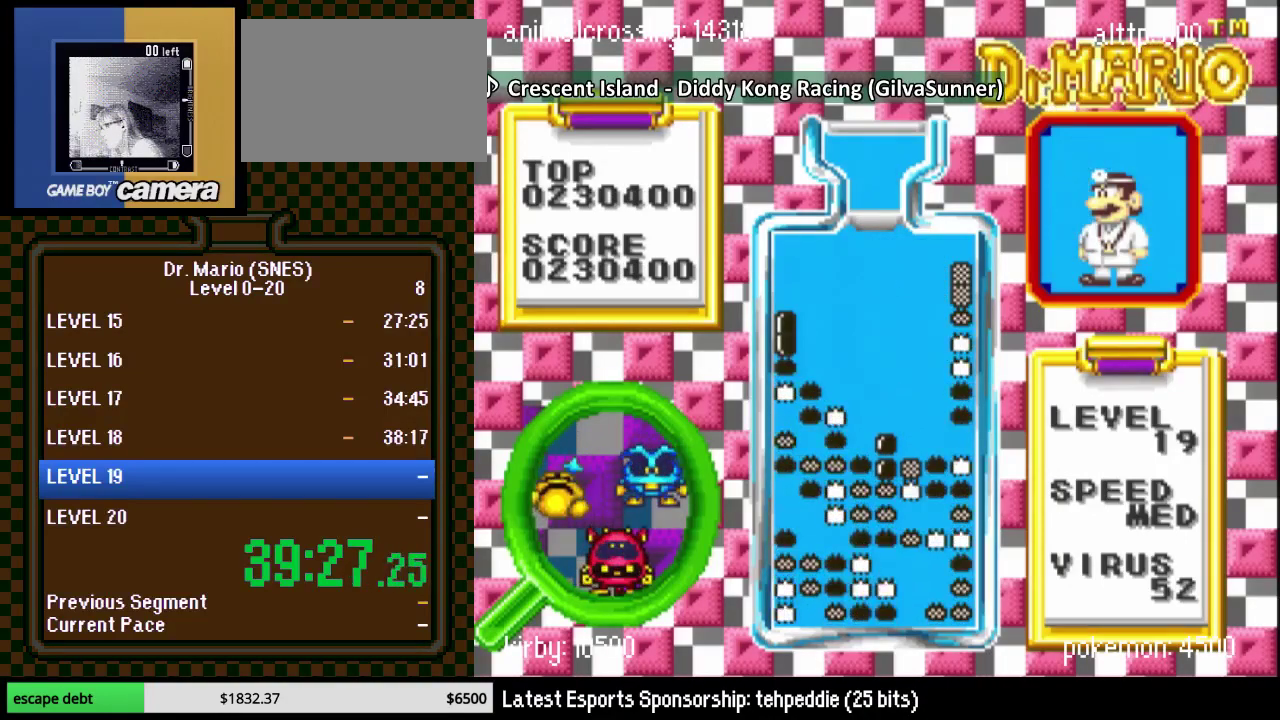
{"buttons": ["DPAD_RIGHT"], "events": [[117, "DPAD_RIGHT", "up"], [317, "DPAD_RIGHT", "down"], [350, "Y", "down"], [367, "DPAD_RIGHT", "up"], [433, "DPAD_RIGHT", "down"], [500, "Y", "up"]]}
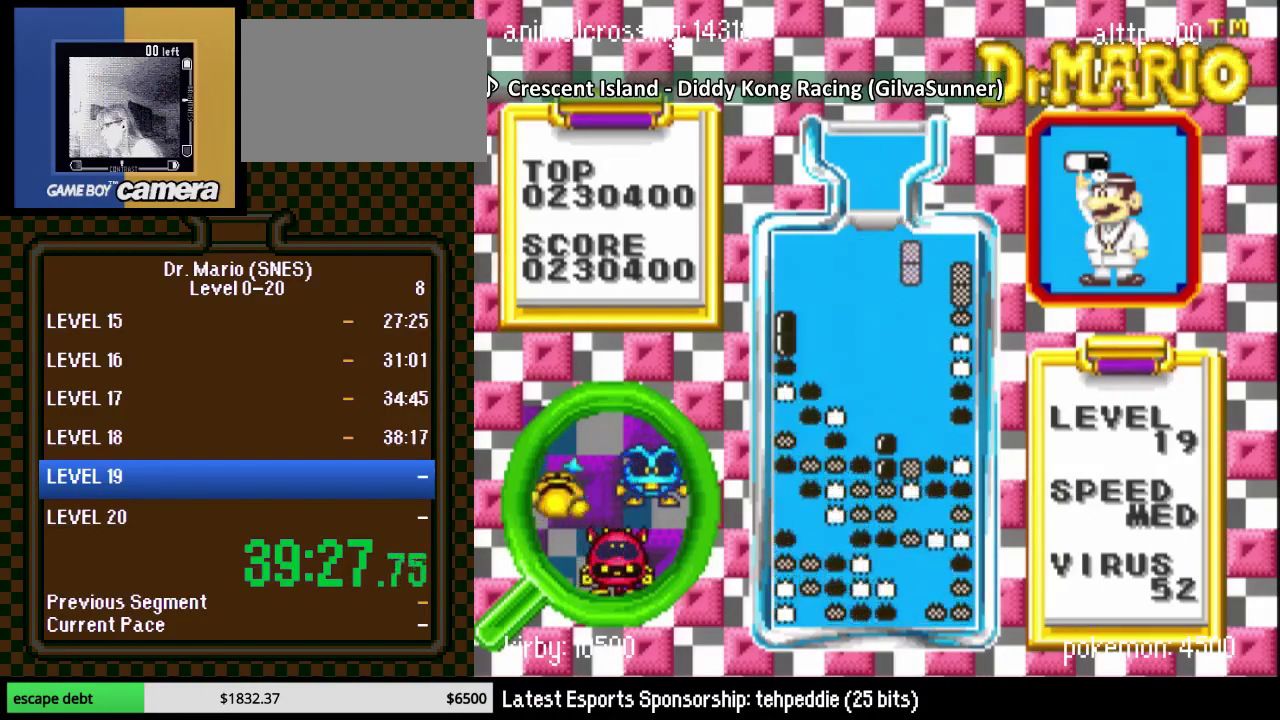
{"buttons": [], "events": [[33, "DPAD_RIGHT", "up"], [100, "DPAD_DOWN", "down"], [417, "DPAD_DOWN", "up"]]}
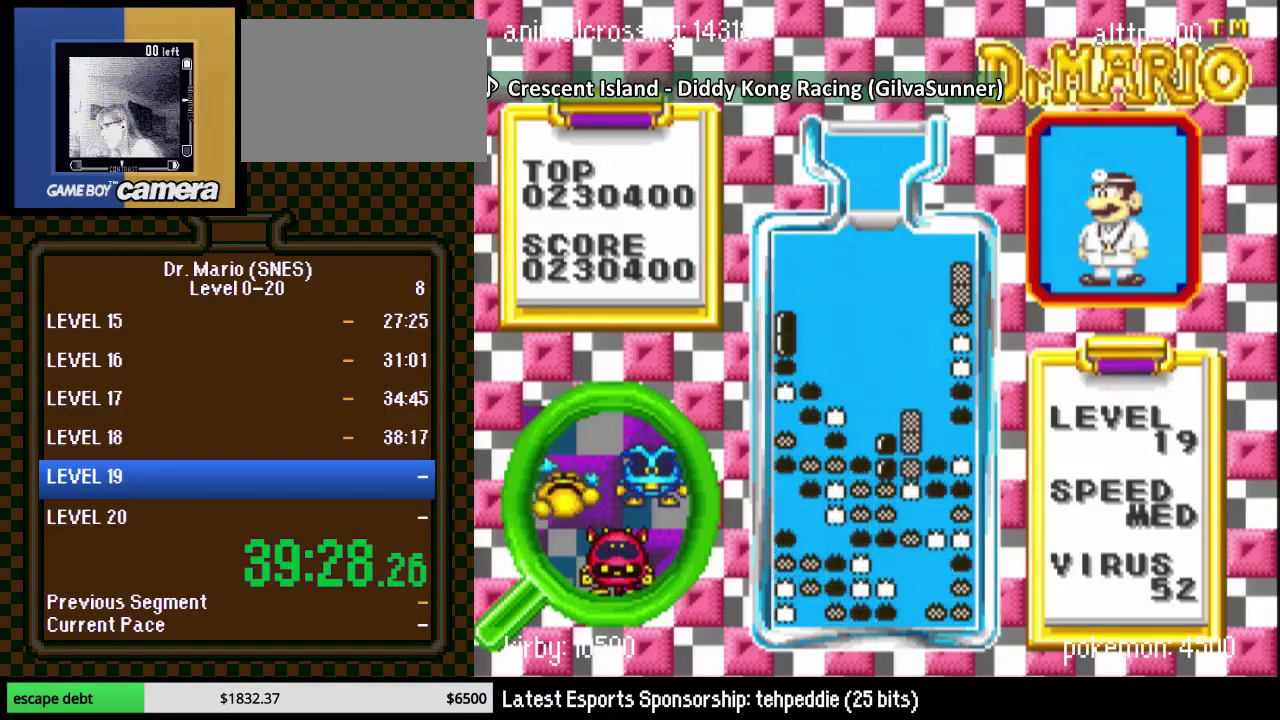
{"buttons": [], "events": []}
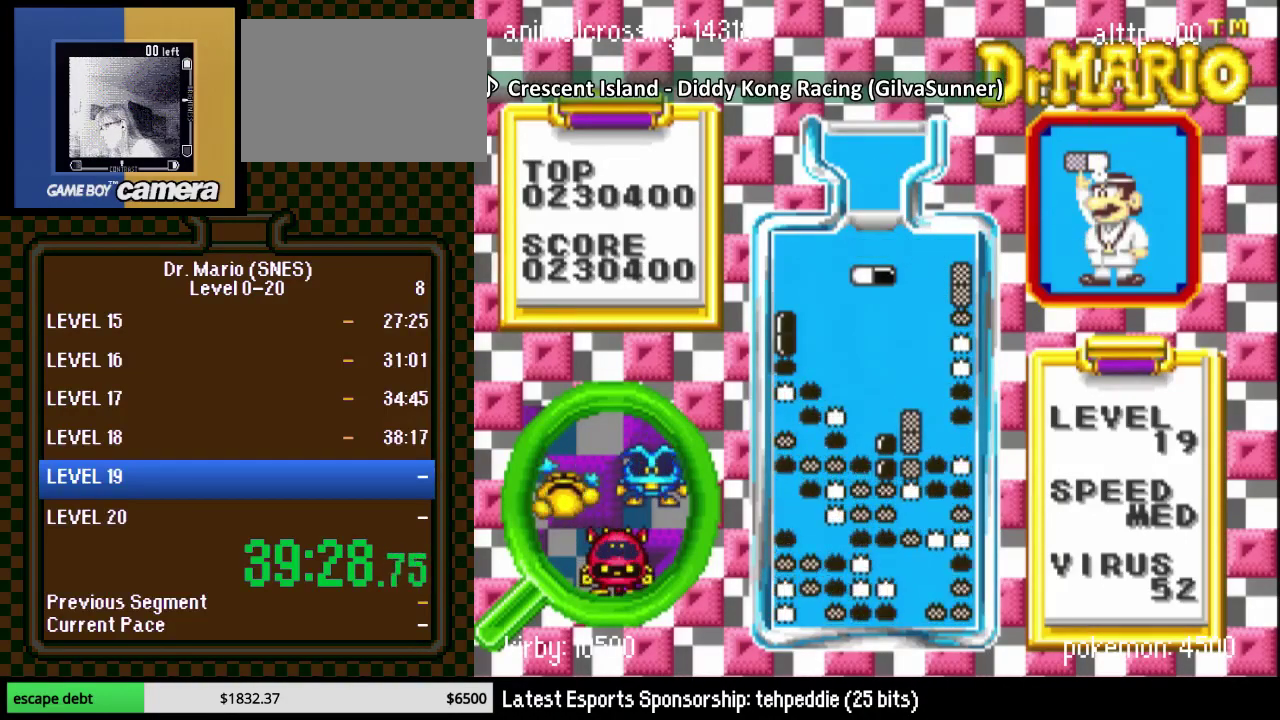
{"buttons": ["DPAD_DOWN"], "events": [[217, "DPAD_LEFT", "down"], [333, "DPAD_LEFT", "up"], [433, "DPAD_DOWN", "down"]]}
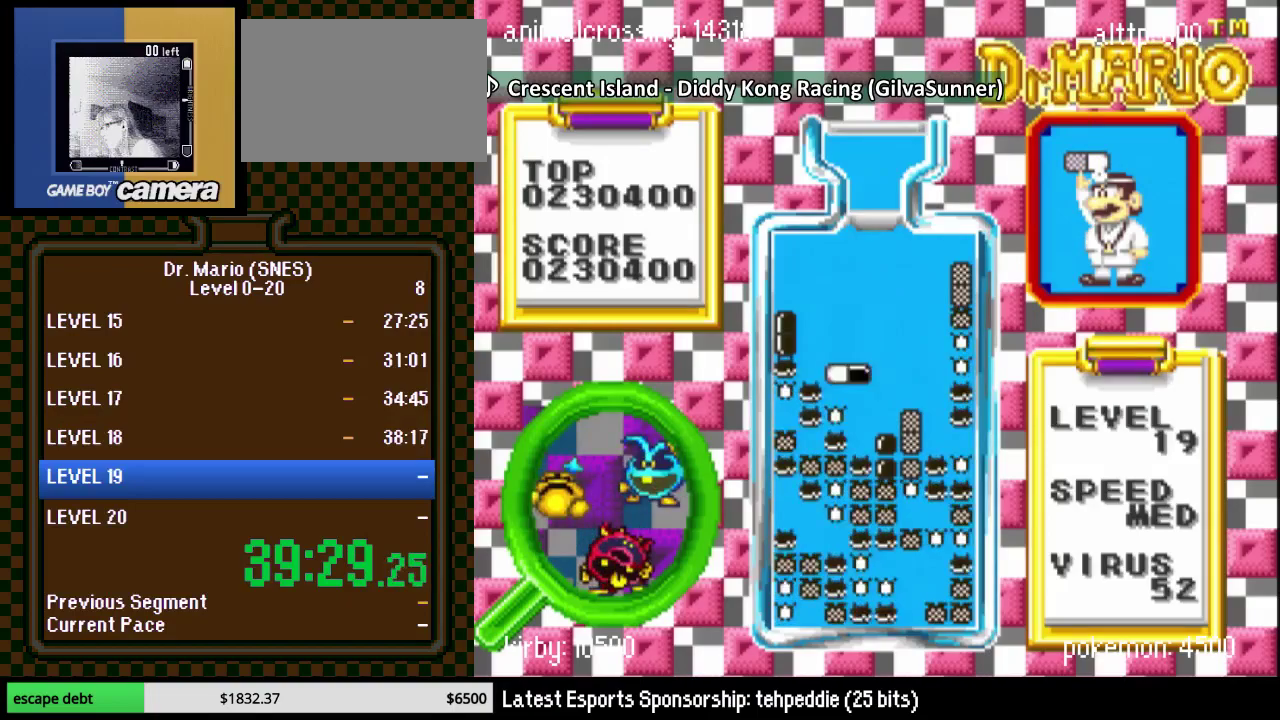
{"buttons": [], "events": [[117, "DPAD_DOWN", "up"], [250, "DPAD_LEFT", "down"], [467, "DPAD_LEFT", "up"]]}
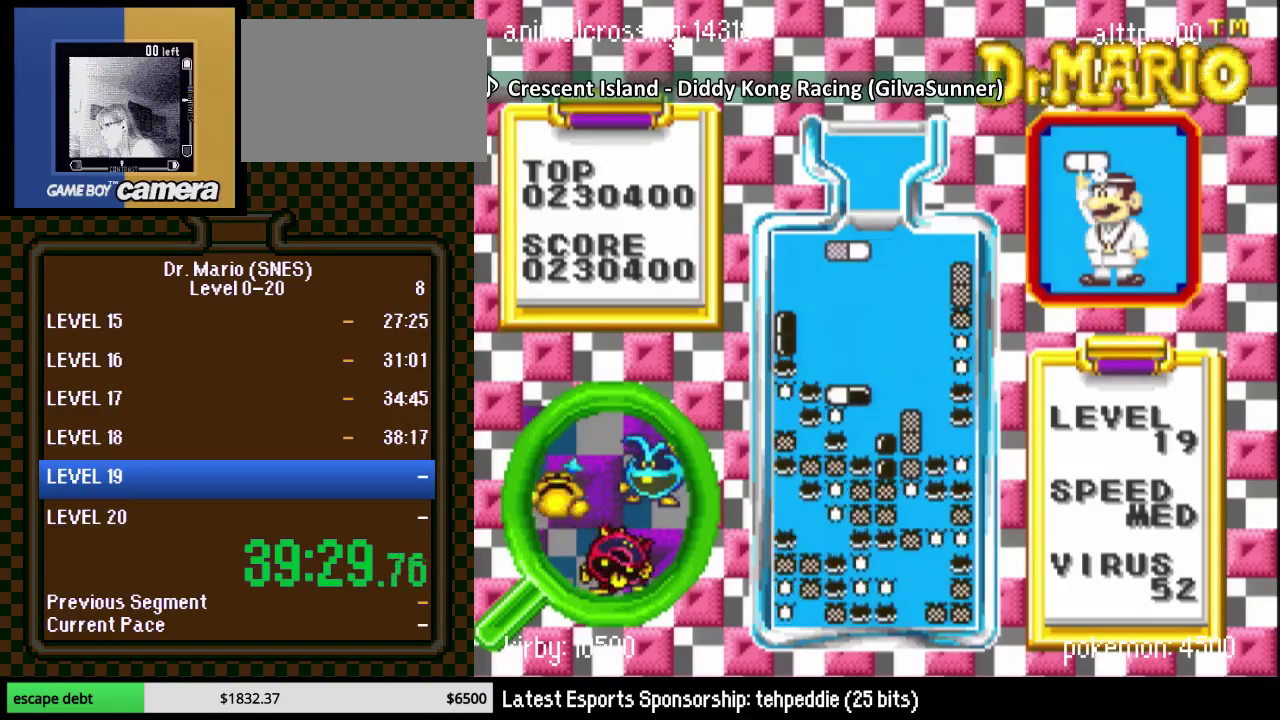
{"buttons": [], "events": [[50, "DPAD_LEFT", "down"], [117, "DPAD_LEFT", "up"], [250, "DPAD_RIGHT", "down"], [317, "DPAD_RIGHT", "up"], [400, "DPAD_RIGHT", "down"], [500, "DPAD_RIGHT", "up"]]}
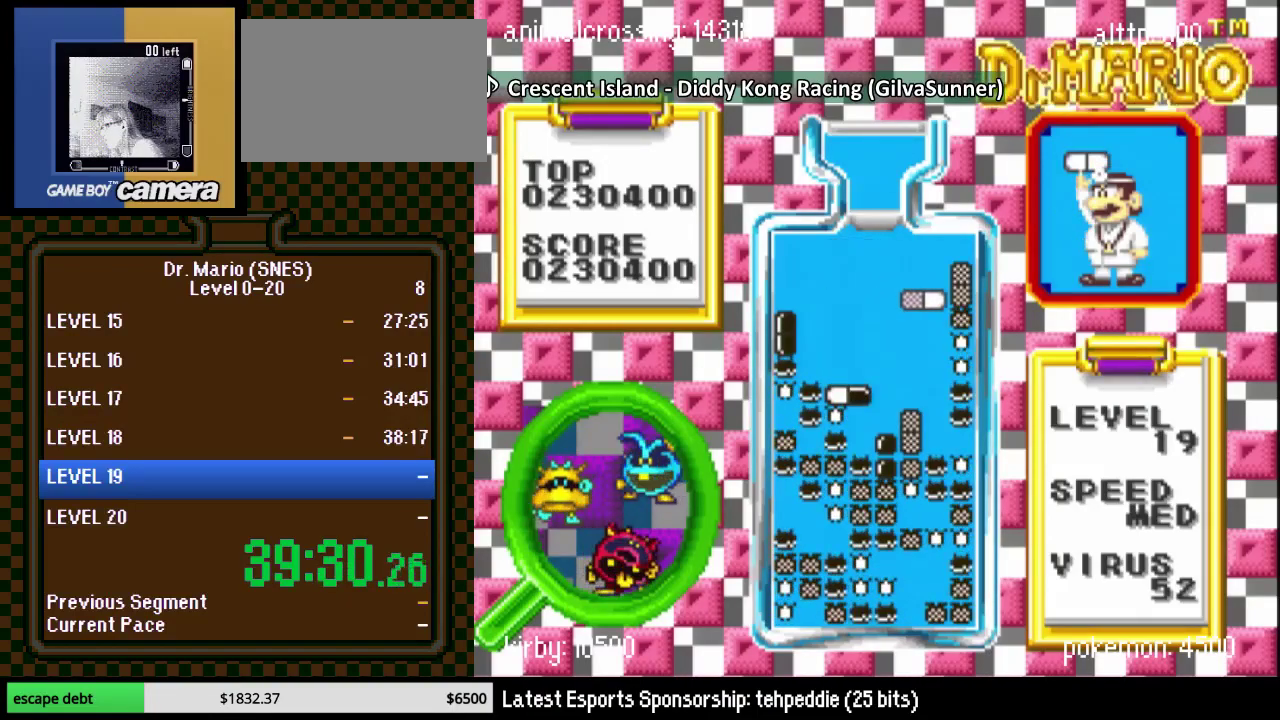
{"buttons": ["DPAD_DOWN"], "events": [[67, "DPAD_RIGHT", "down"], [117, "DPAD_RIGHT", "up"], [150, "Y", "down"], [250, "Y", "up"], [367, "DPAD_DOWN", "down"]]}
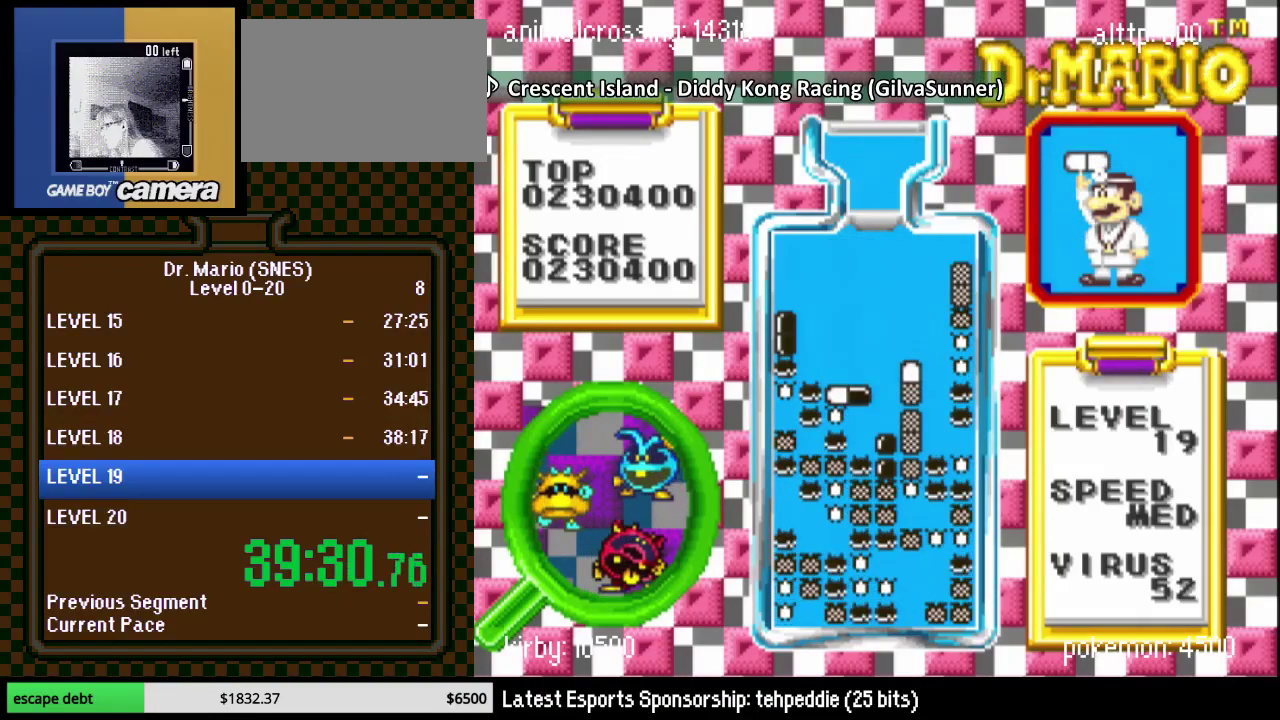
{"buttons": [], "events": [[83, "DPAD_DOWN", "up"]]}
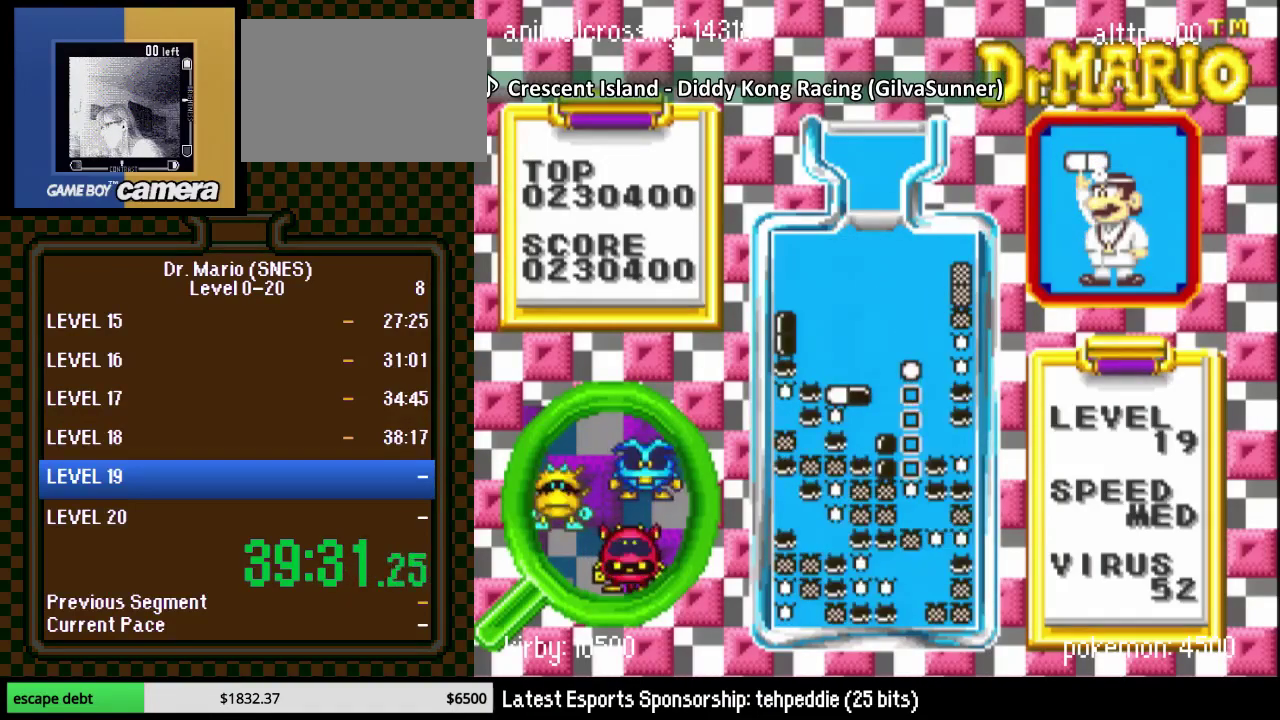
{"buttons": [], "events": []}
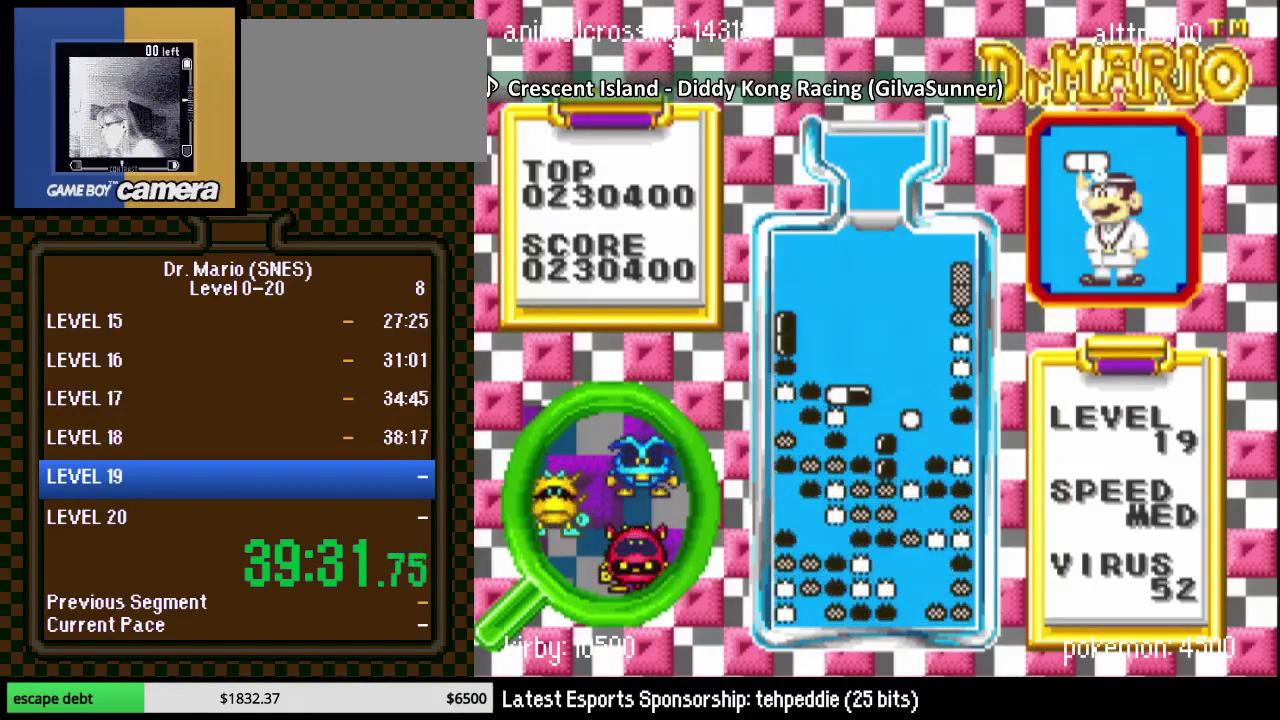
{"buttons": [], "events": []}
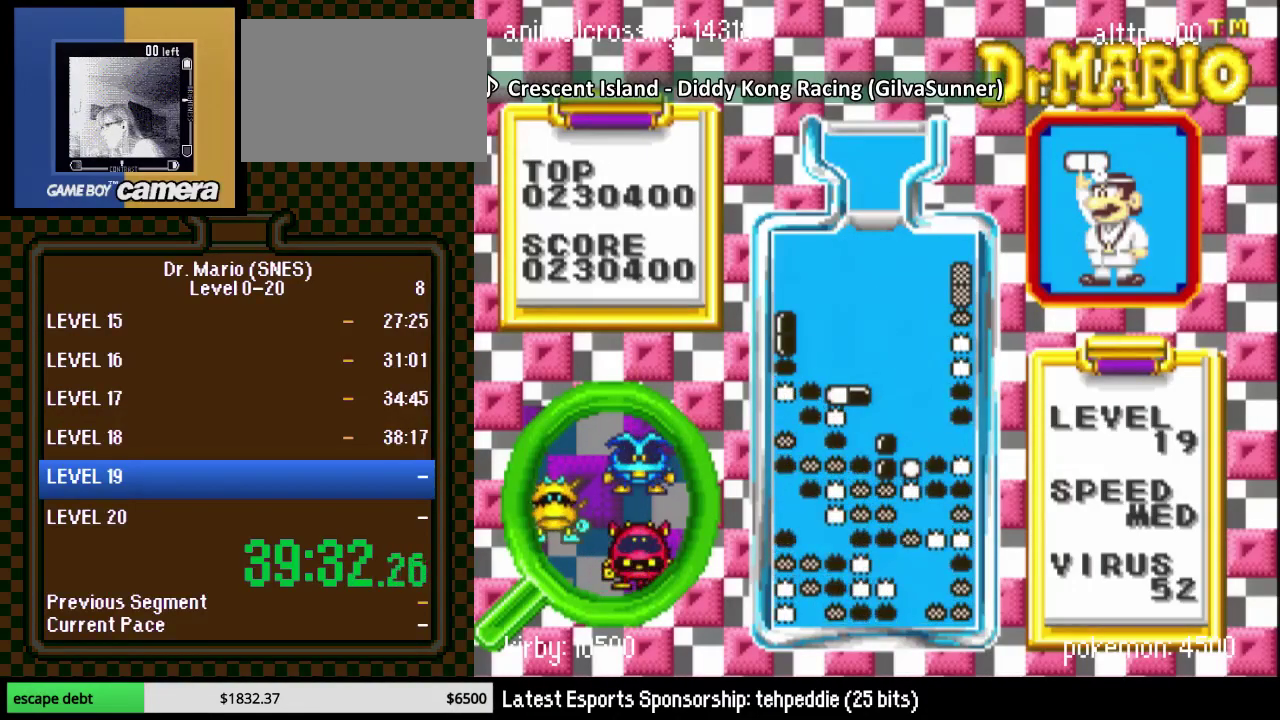
{"buttons": ["DPAD_LEFT"], "events": [[117, "DPAD_LEFT", "down"], [367, "DPAD_LEFT", "up"], [467, "DPAD_LEFT", "down"]]}